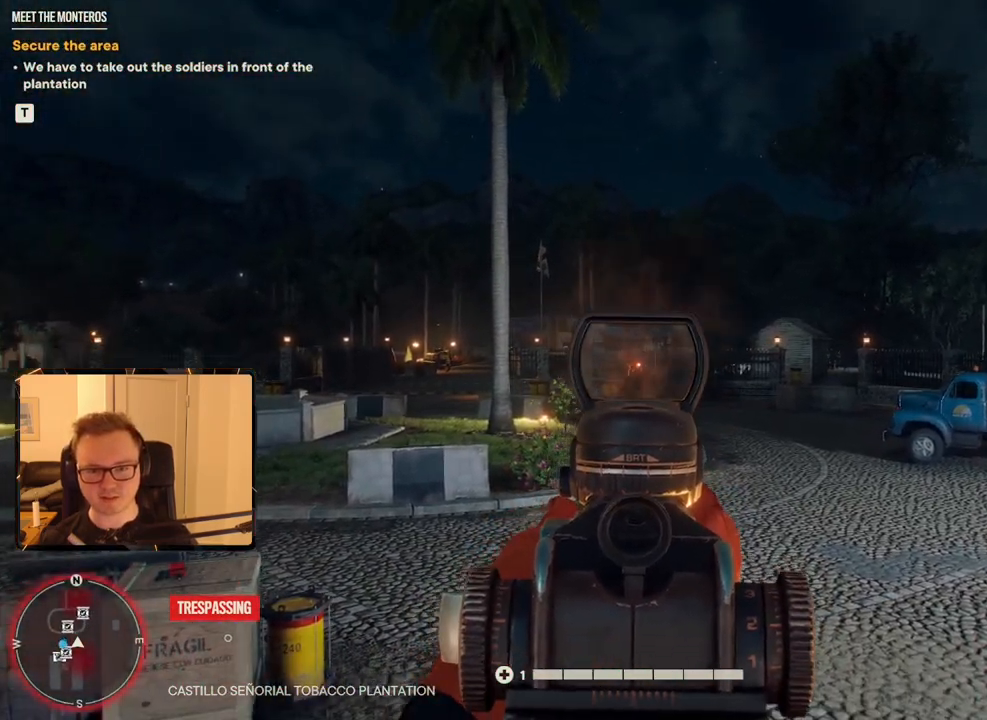
Gameplay with keyboard and mouse; each line is a JSON object with the keys and mouse buttons held at the frame after it. "events" lists presses ("down") and releases ("up") of "1", "2", "3", "4", "5", "6", "7", "8", "9", "a", "alt", "b", "c", "caps_lock", "ctrl", "d", "e", "escape", "f", "g", "h", "m", "n", "q", "r", "return", "s", "shift", "space", "t", "tab", "v", "w", "x", "y", "z", "mouse_left", "mouse_right", "mouse_mb4", "mouse_mb5", "mouse_wheel_up" and "mouse_wheel_down" between this image and that frame as [ms after this image, input, new state], when the widget could be followed in between. "mouse_left", "mouse_right", "mouse_mb4", "mouse_mb5", "mouse_wheel_up", "mouse_wheel_down" = the "left", "right", "mb4", "mb5", "wheel_up", "wheel_down" buttons of the "mouse" list. No other keys are recorded. Mouse movement is not recorded.
{"keys": [], "mouse": ["left", "right"], "events": [[67, "mouse_left", "down"], [150, "mouse_left", "up"], [484, "mouse_left", "down"]]}
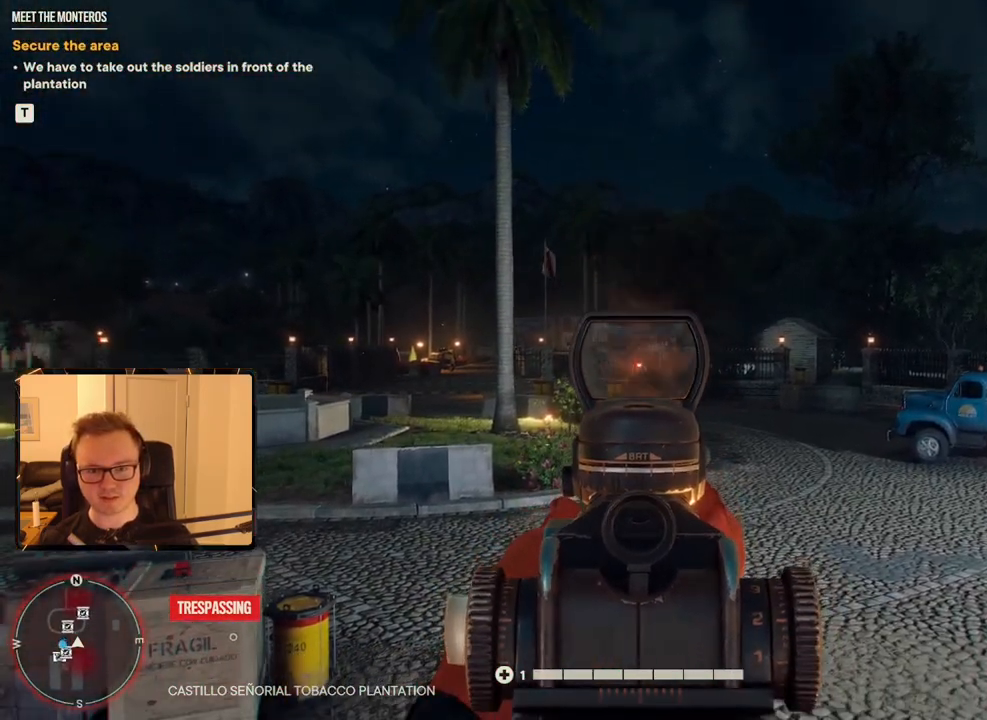
{"keys": [], "mouse": ["right"], "events": [[84, "mouse_left", "up"], [217, "d", "down"], [317, "d", "up"]]}
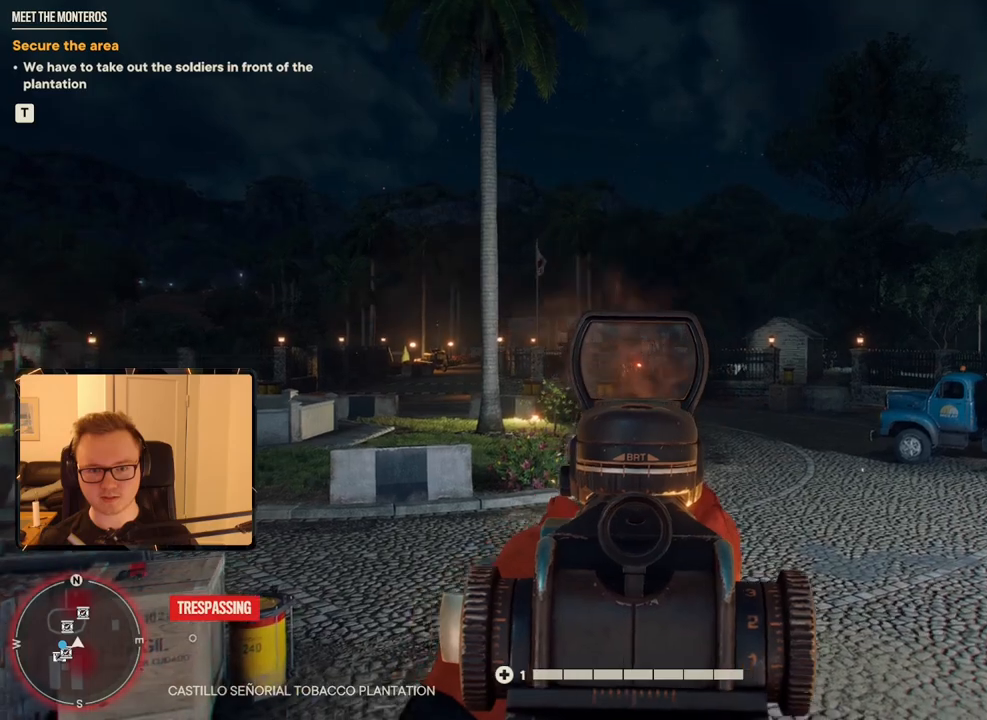
{"keys": [], "mouse": ["right"], "events": [[134, "mouse_left", "down"], [284, "mouse_left", "up"]]}
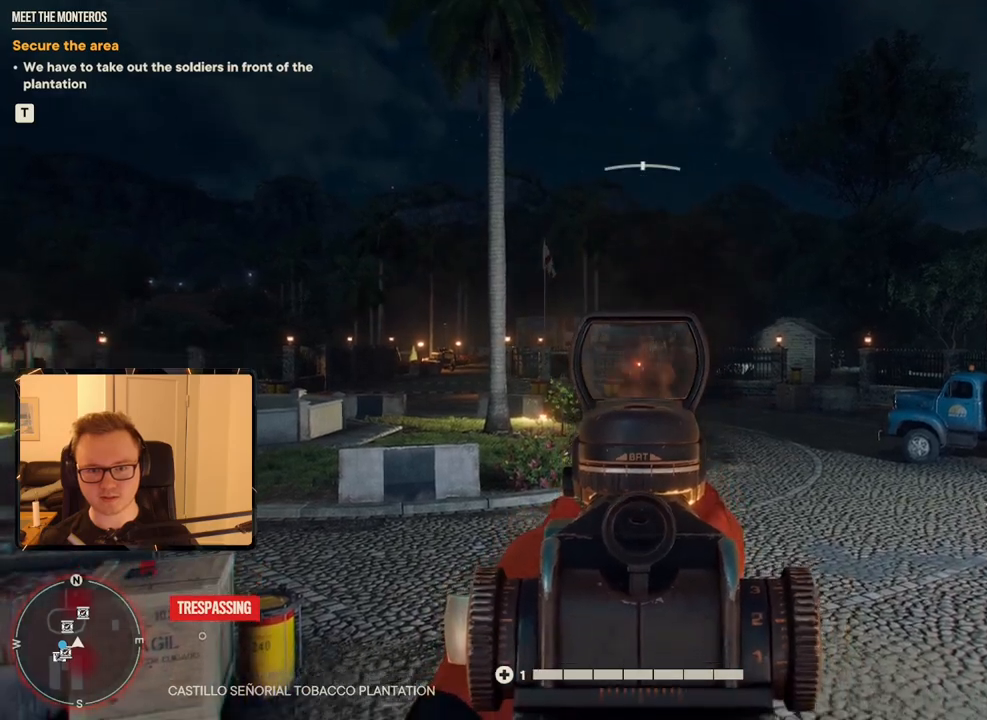
{"keys": [], "mouse": ["right"], "events": [[150, "mouse_left", "down"], [300, "mouse_left", "up"]]}
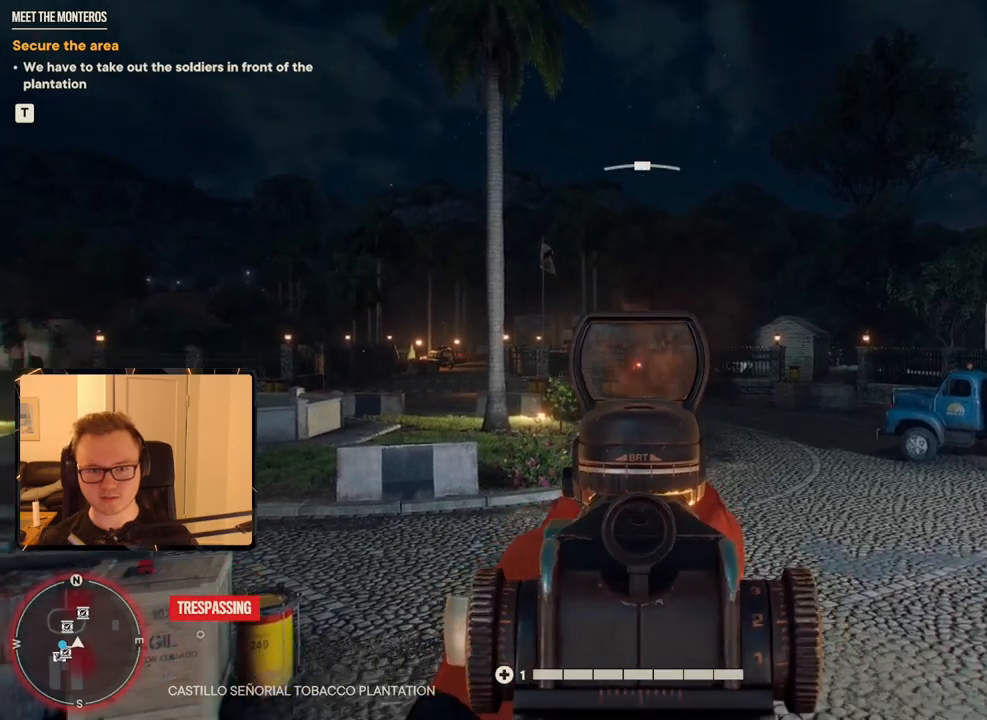
{"keys": [], "mouse": ["right"], "events": [[217, "mouse_left", "down"], [317, "d", "down"], [350, "mouse_left", "up"], [500, "d", "up"]]}
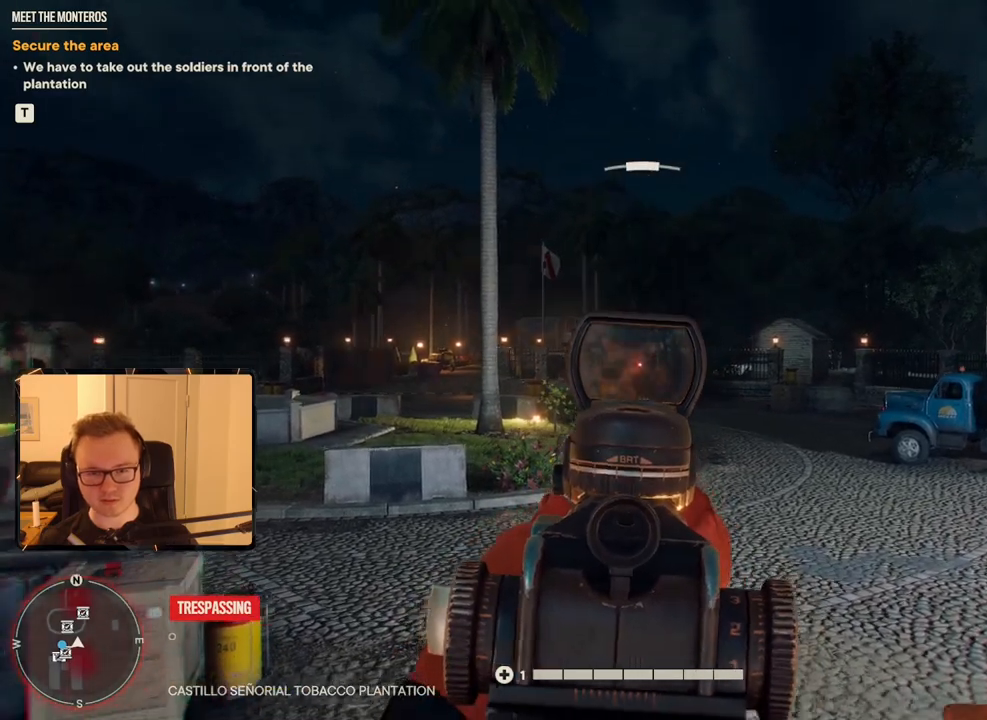
{"keys": [], "mouse": ["right"]}
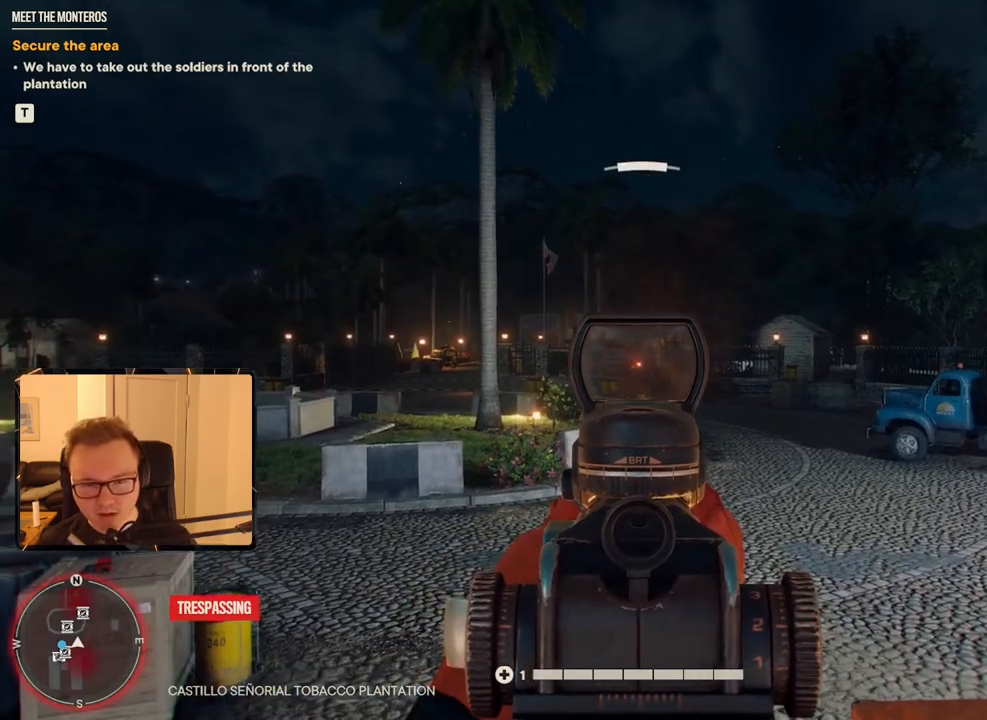
{"keys": [], "mouse": ["right"], "events": [[100, "mouse_left", "down"], [200, "mouse_left", "up"]]}
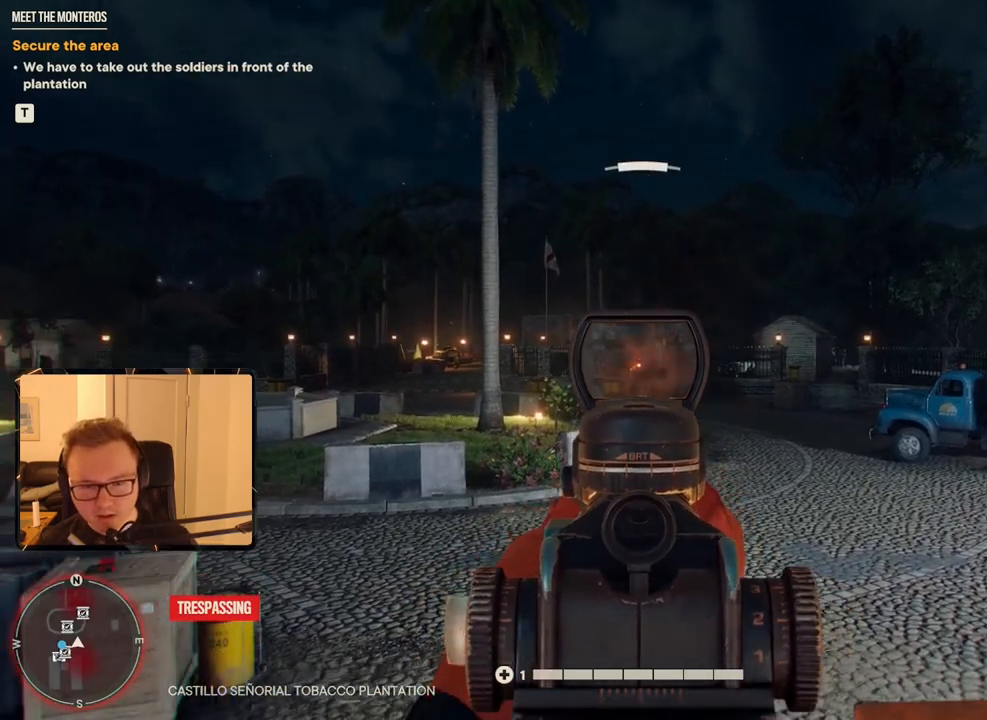
{"keys": [], "mouse": ["right"], "events": [[17, "d", "down"], [67, "d", "up"], [200, "mouse_left", "down"], [350, "mouse_left", "up"]]}
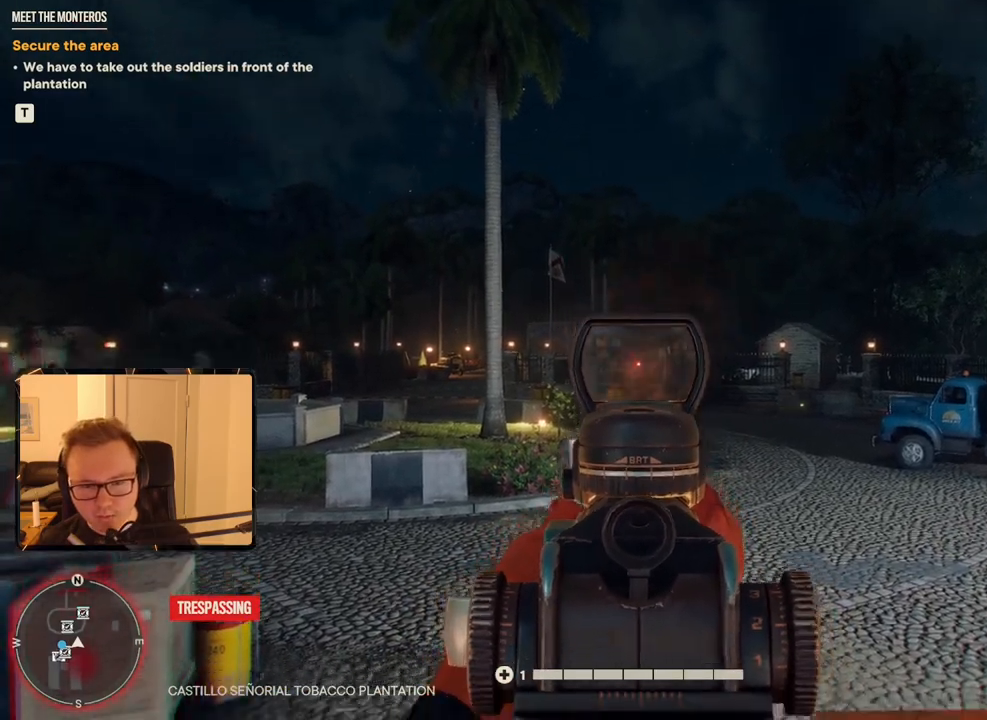
{"keys": ["a"], "mouse": [], "events": [[317, "a", "down"], [317, "mouse_right", "up"]]}
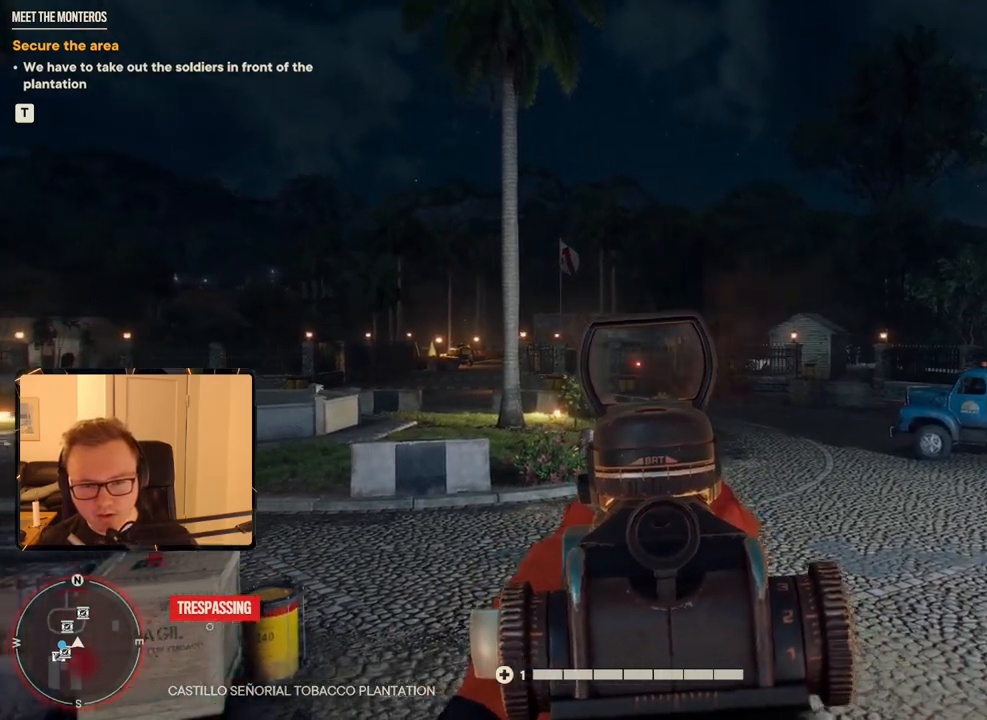
{"keys": ["a"], "mouse": [], "events": []}
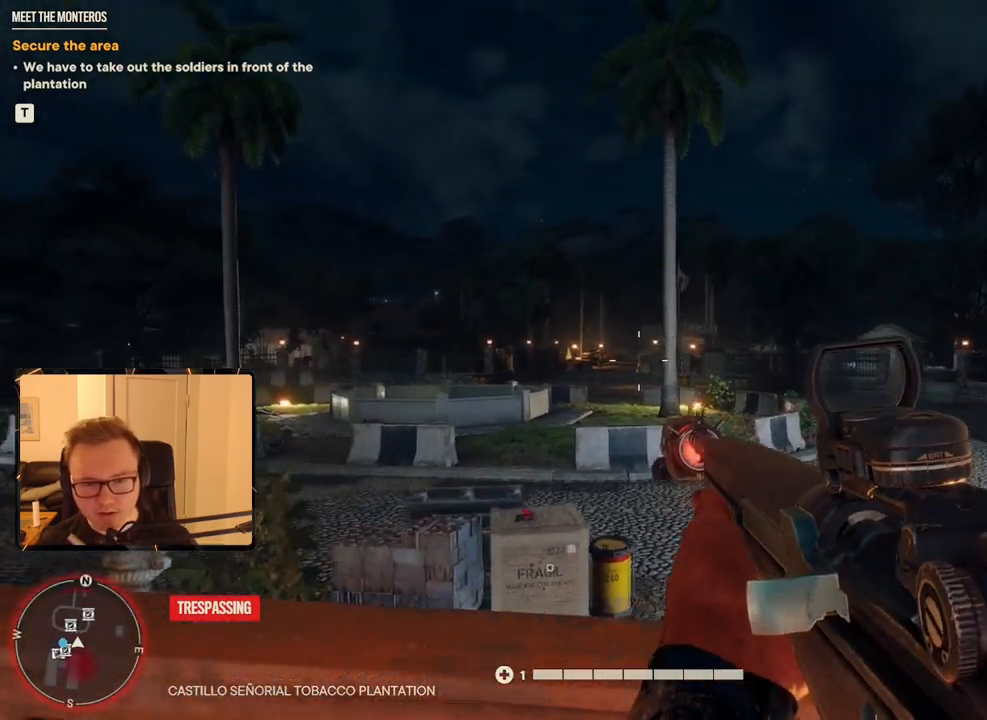
{"keys": [], "mouse": ["right"], "events": [[117, "mouse_right", "down"], [200, "a", "up"]]}
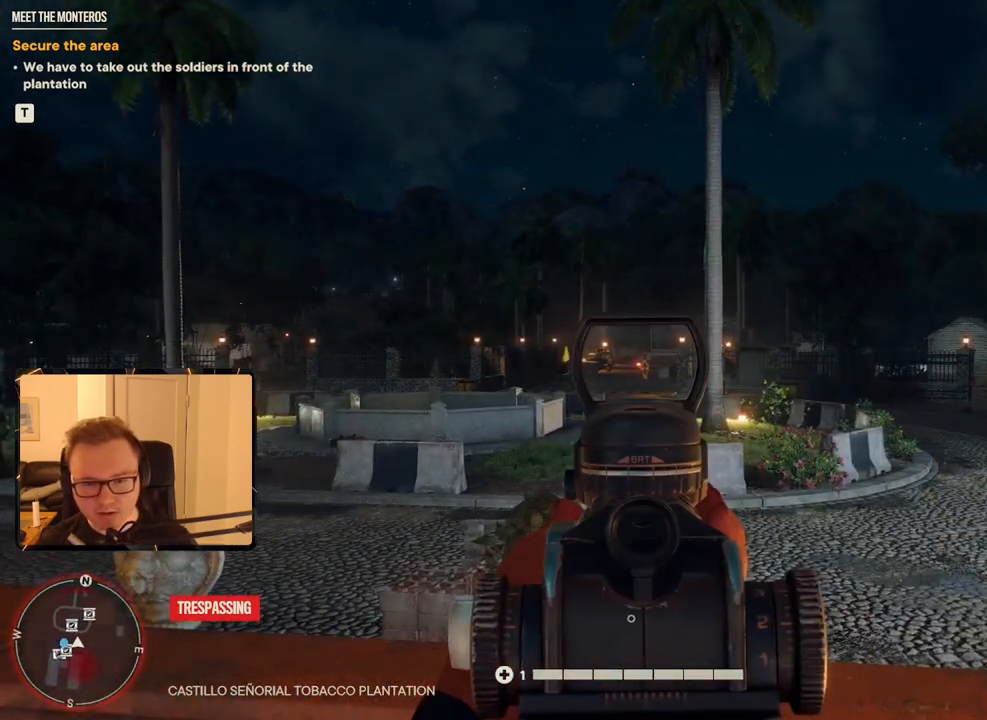
{"keys": [], "mouse": ["right"], "events": []}
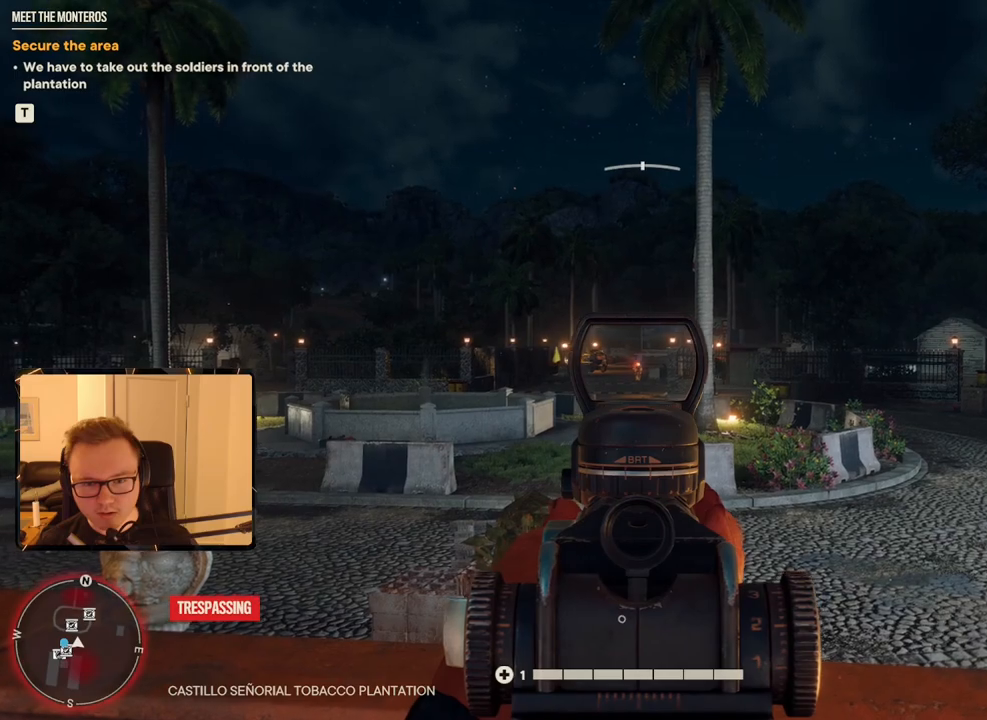
{"keys": [], "mouse": ["right"], "events": [[50, "mouse_left", "down"], [184, "mouse_left", "up"]]}
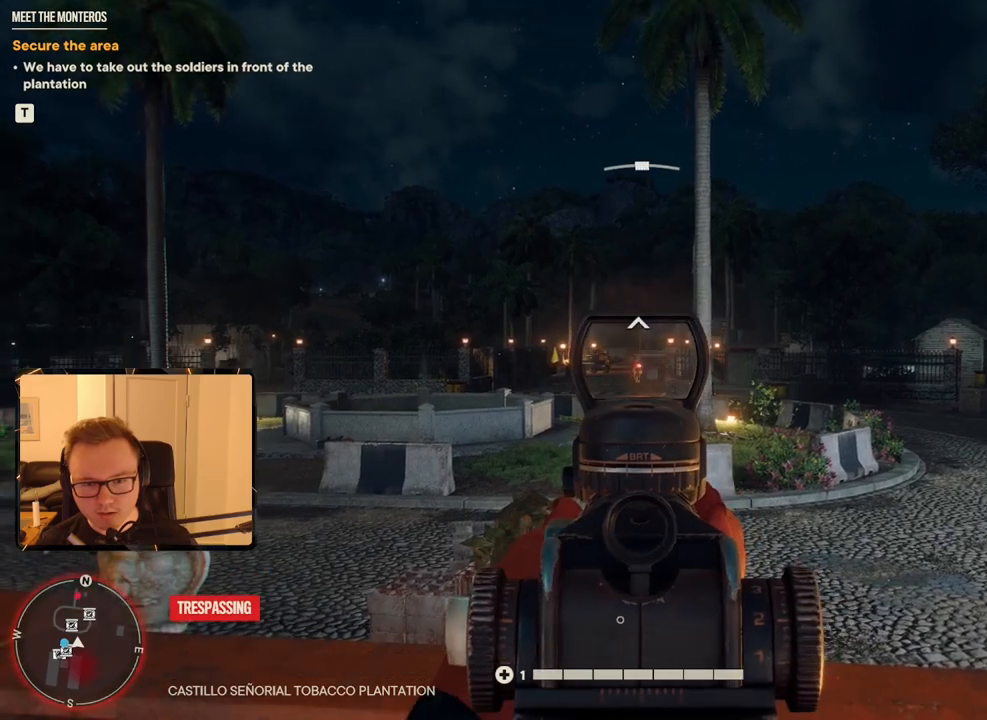
{"keys": ["a"], "mouse": [], "events": [[17, "mouse_left", "down"], [150, "mouse_left", "up"], [384, "mouse_right", "up"], [434, "a", "down"]]}
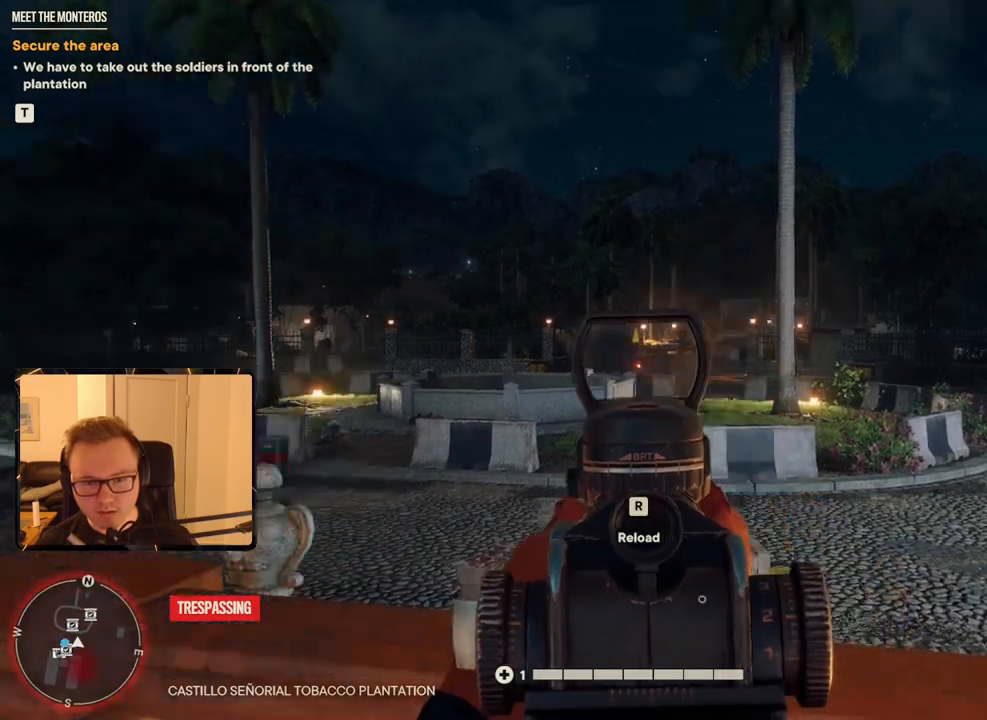
{"keys": ["a", "shift", "w"], "mouse": [], "events": [[34, "w", "down"], [67, "shift", "down"]]}
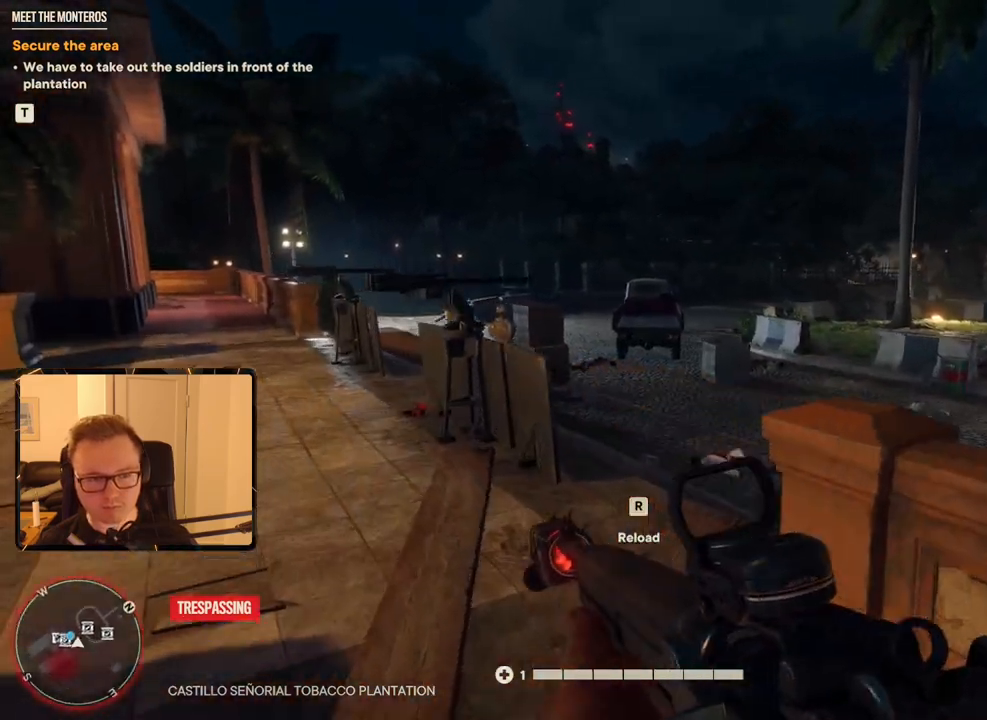
{"keys": ["a", "shift", "w"], "mouse": [], "events": []}
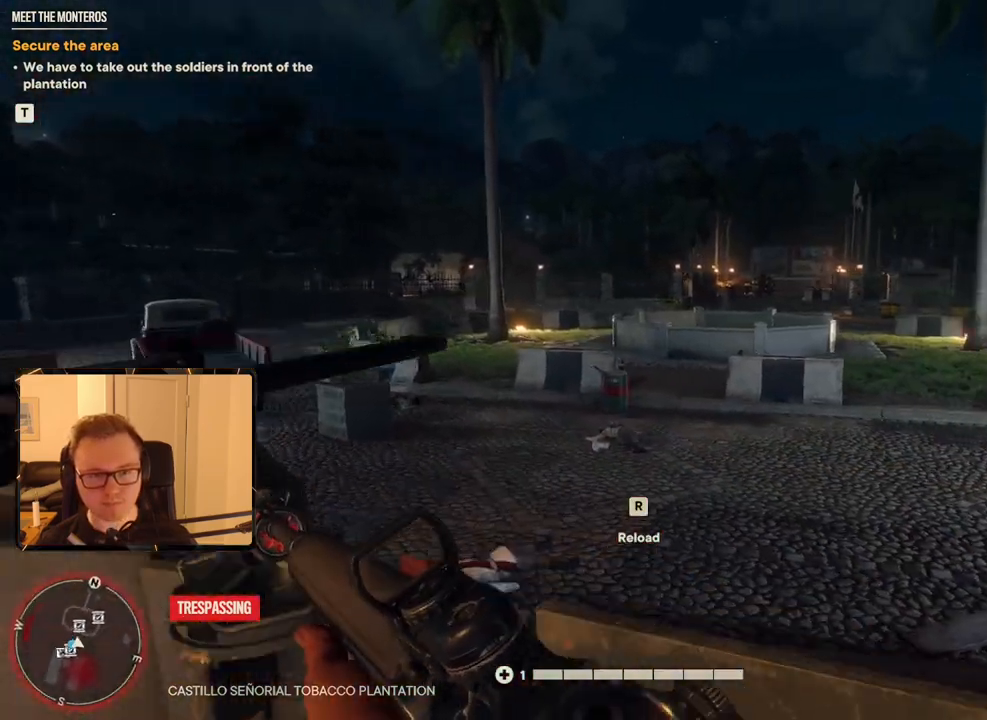
{"keys": [], "mouse": [], "events": [[17, "a", "up"], [17, "e", "down"], [17, "shift", "up"], [17, "w", "up"], [150, "e", "up"]]}
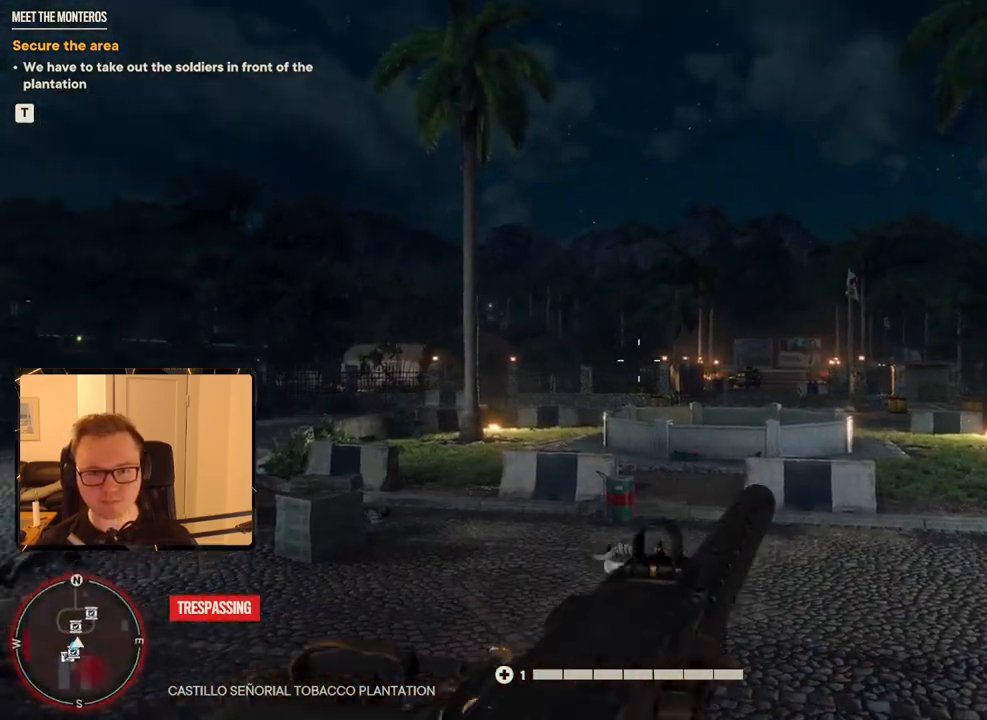
{"keys": [], "mouse": ["right"], "events": [[150, "mouse_right", "down"]]}
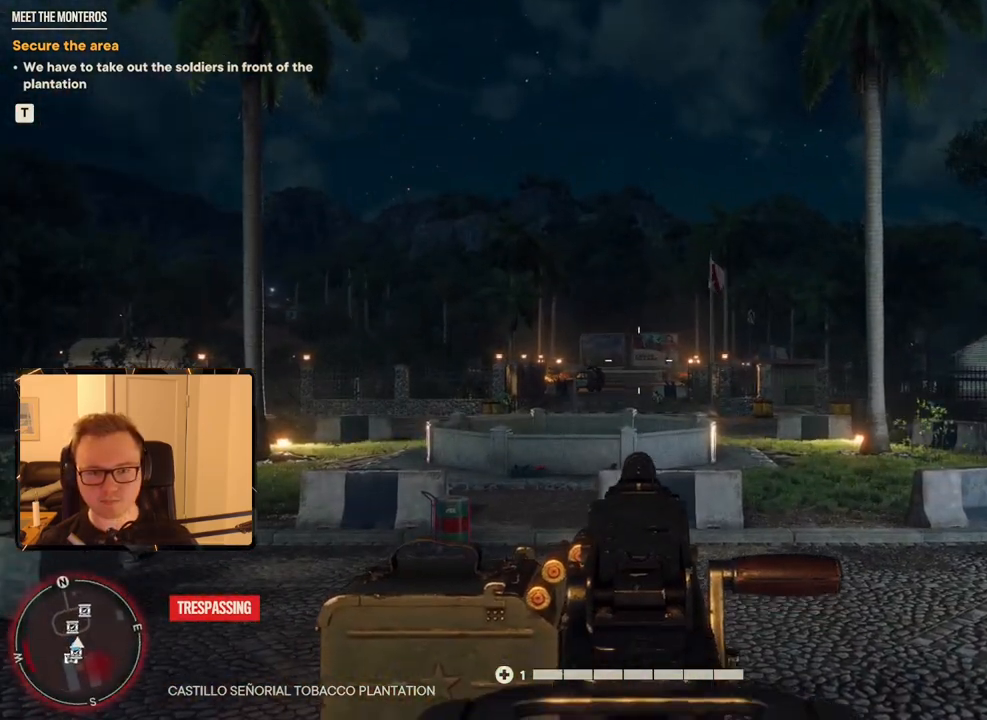
{"keys": [], "mouse": ["right"], "events": []}
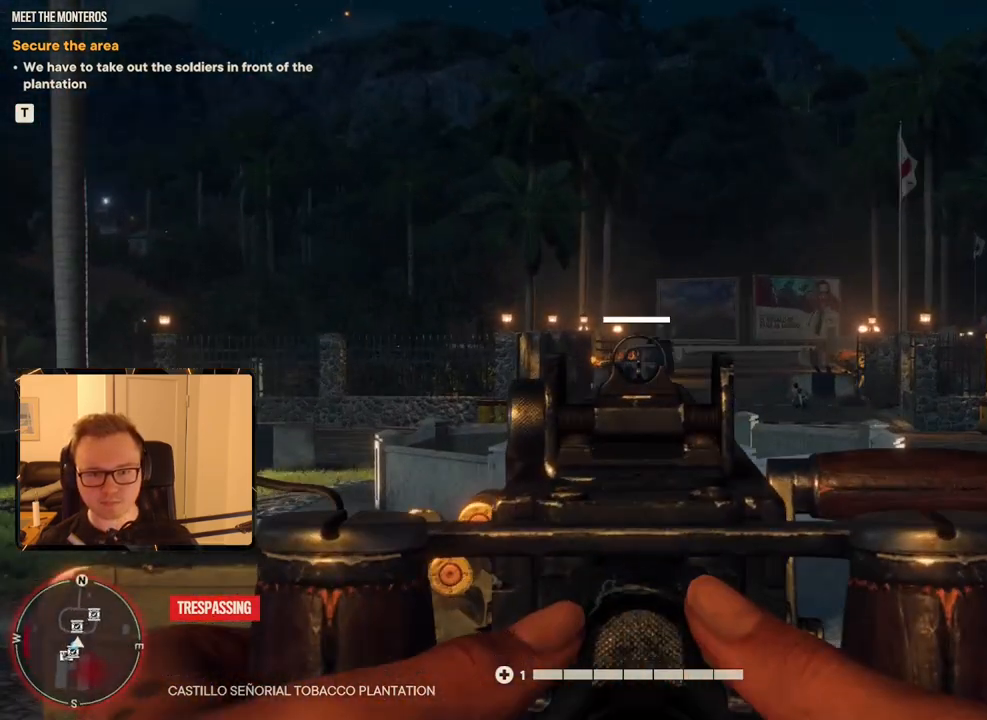
{"keys": [], "mouse": ["right"], "events": [[400, "mouse_left", "down"], [500, "mouse_left", "up"]]}
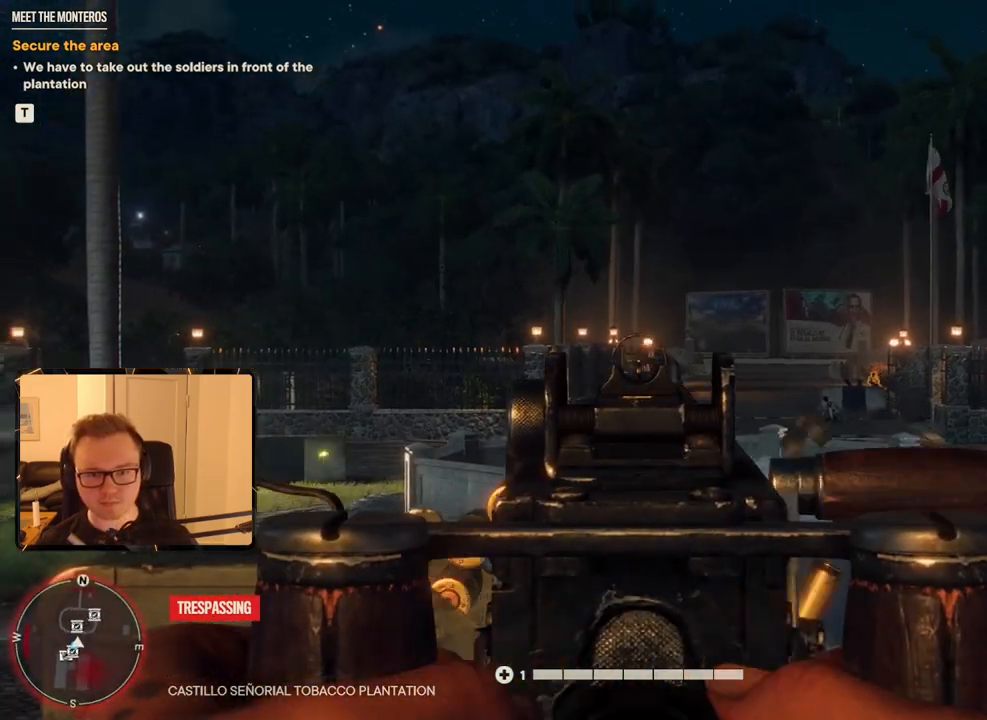
{"keys": [], "mouse": ["right"], "events": []}
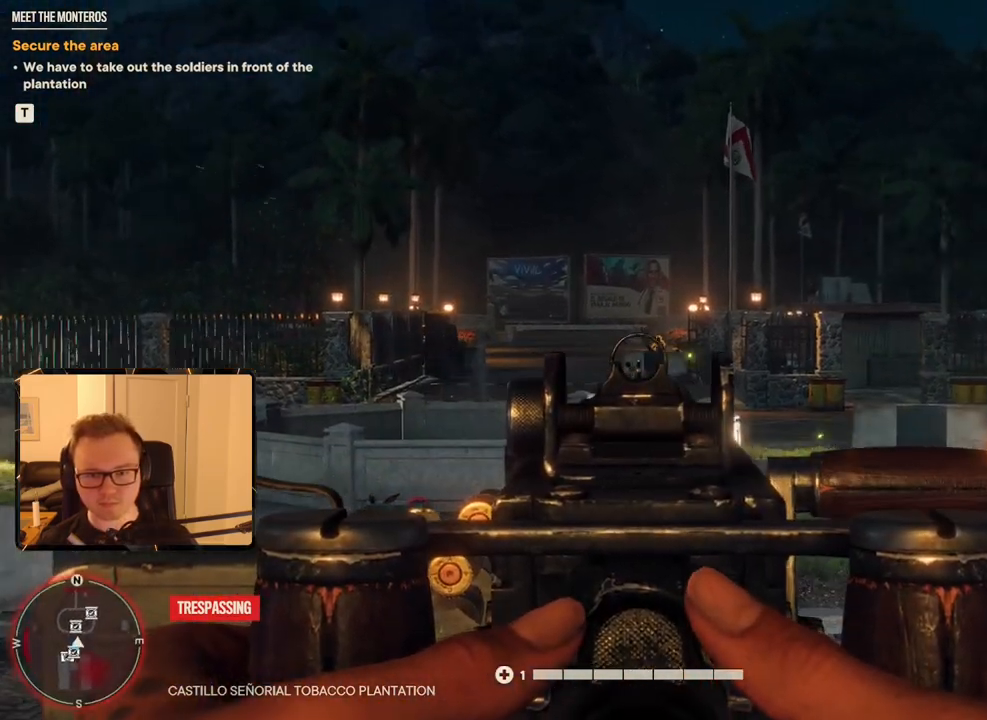
{"keys": [], "mouse": ["right"], "events": [[334, "mouse_left", "down"], [400, "mouse_left", "up"]]}
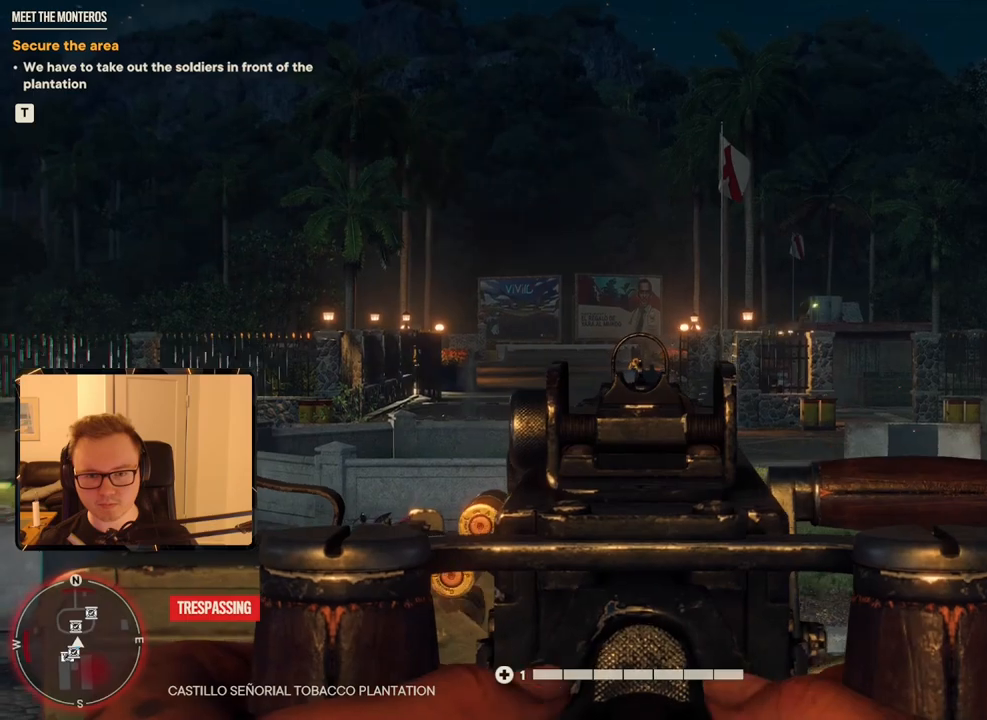
{"keys": [], "mouse": ["left", "right"], "events": [[117, "mouse_left", "down"], [217, "mouse_left", "up"], [400, "mouse_left", "down"]]}
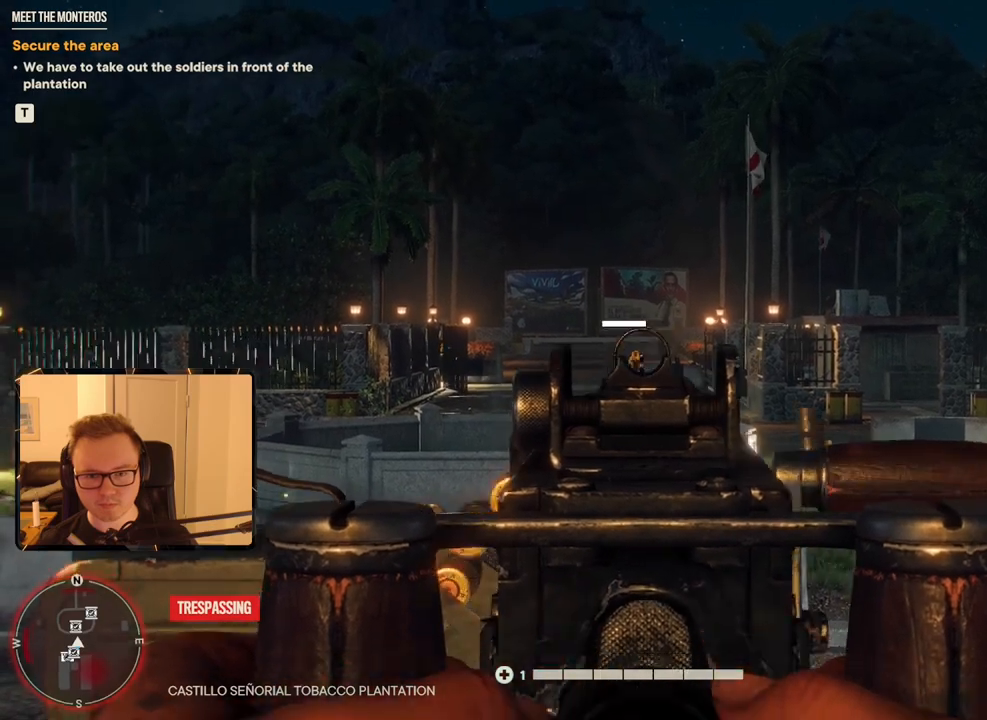
{"keys": [], "mouse": ["right"], "events": [[50, "mouse_left", "up"], [234, "mouse_left", "down"], [367, "mouse_left", "up"]]}